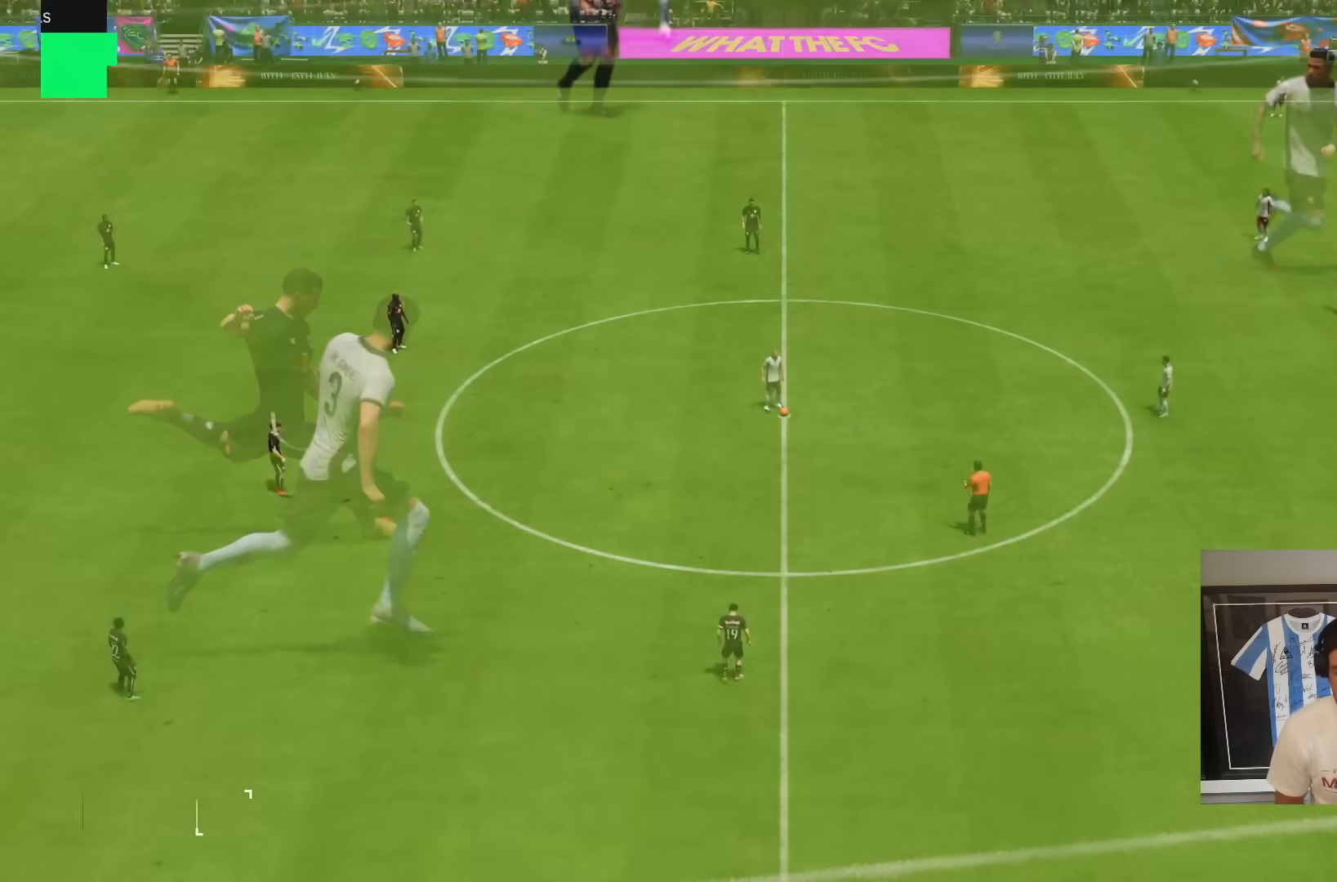
Gameplay with a controller (PlayStation layout); each line is a JSON object with the inputs held at the frame after it (dt_ms = milliseconds from this image to that frame). "button_events" lists button changes between this image and that frame as [ms after this image, input, new state], when the widget could be followed in between (sticks are given only as held states). Not read: L3 R3.
{"dt_ms": 500, "buttons": [], "left_stick": "center", "right_stick": "center", "button_events": [[17, "CROSS", "down"], [17, "R1", "down"], [133, "CROSS", "up"], [167, "R1", "up"], [350, "CROSS", "down"], [350, "R1", "down"], [450, "CROSS", "up"], [450, "R1", "up"]]}
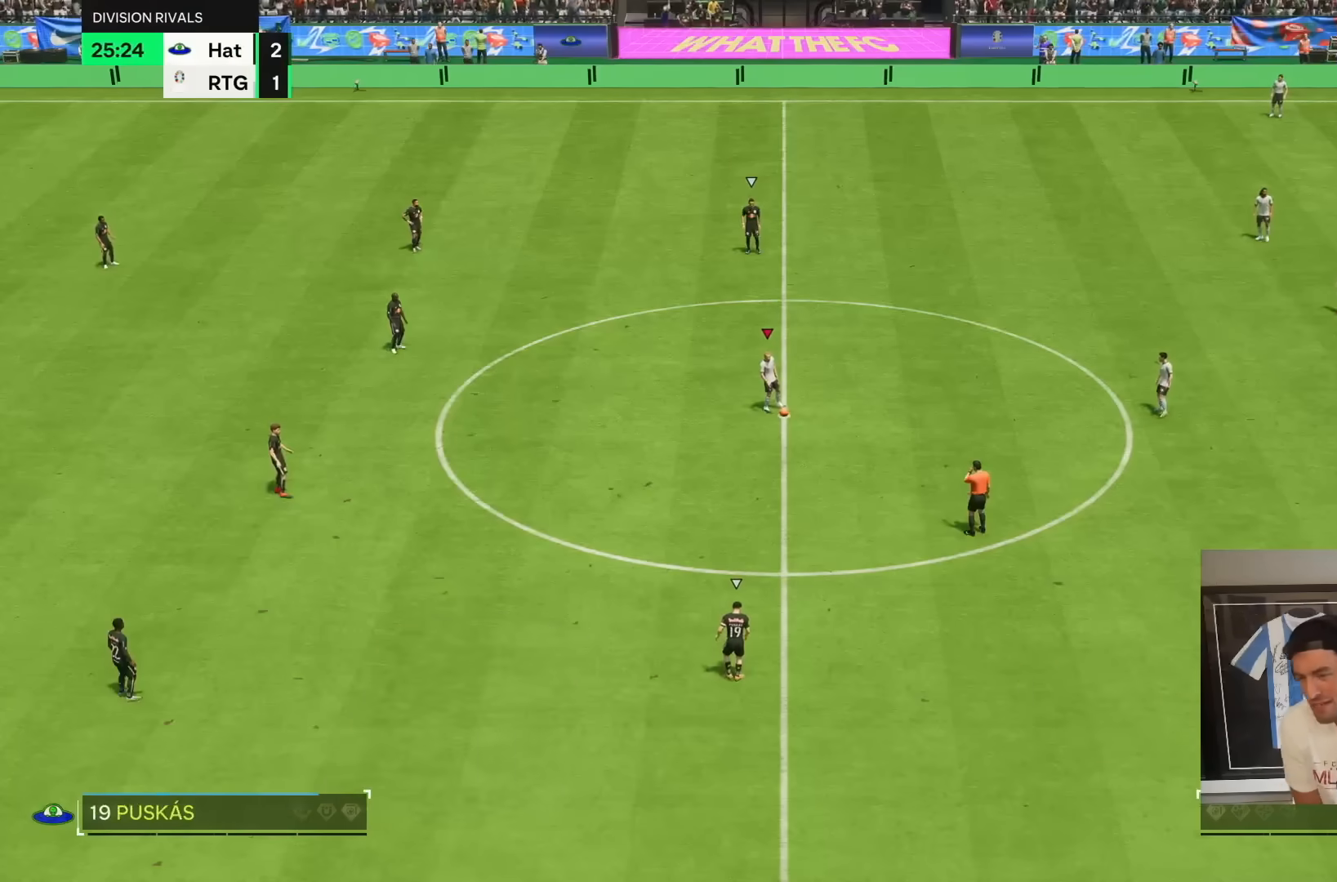
{"dt_ms": 500, "buttons": ["CROSS"], "left_stick": "center", "right_stick": "center", "button_events": [[183, "CROSS", "down"], [283, "CROSS", "up"], [483, "CROSS", "down"]]}
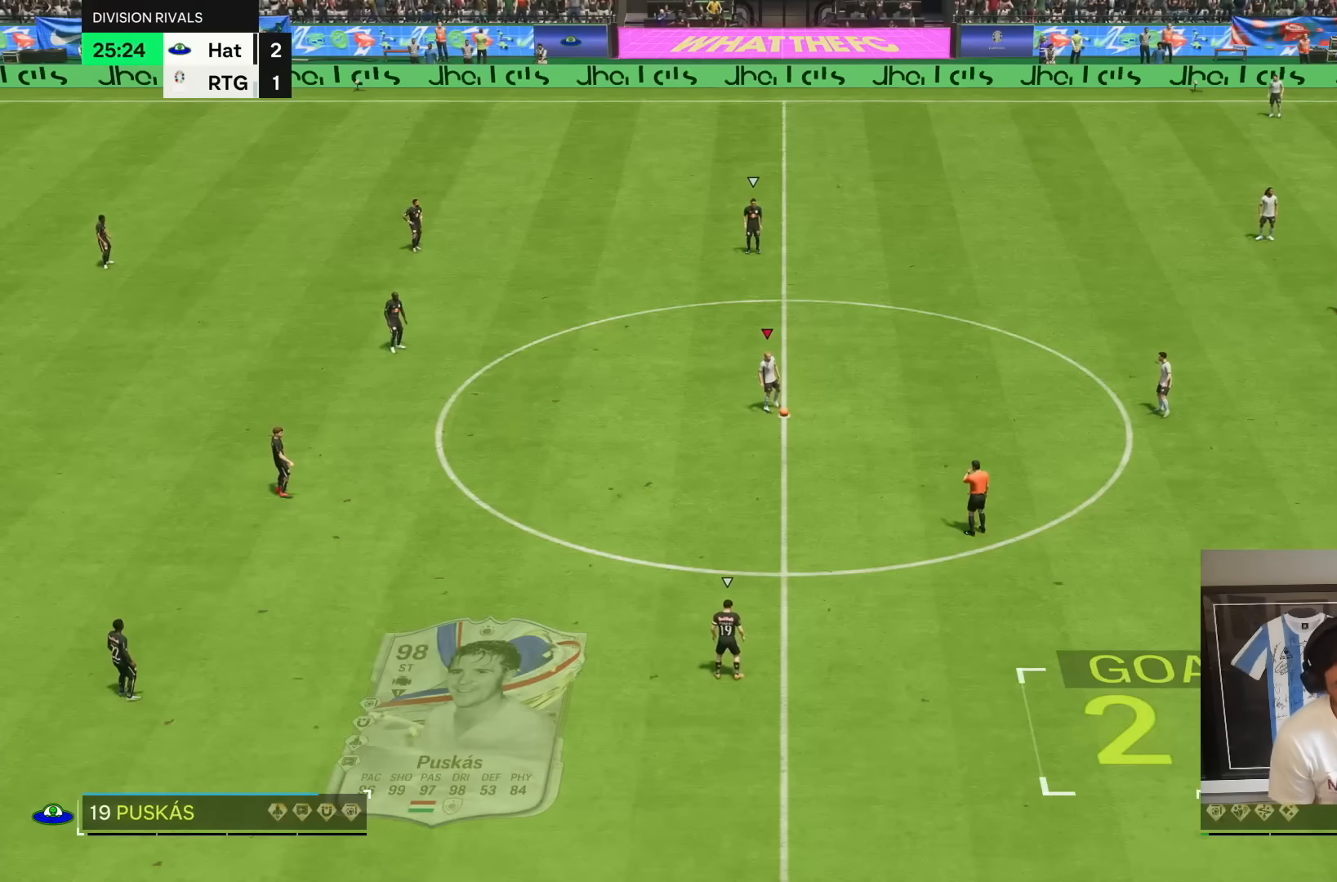
{"dt_ms": 500, "buttons": [], "left_stick": "center", "right_stick": "center", "button_events": [[83, "CROSS", "up"], [250, "CROSS", "down"], [383, "CROSS", "up"]]}
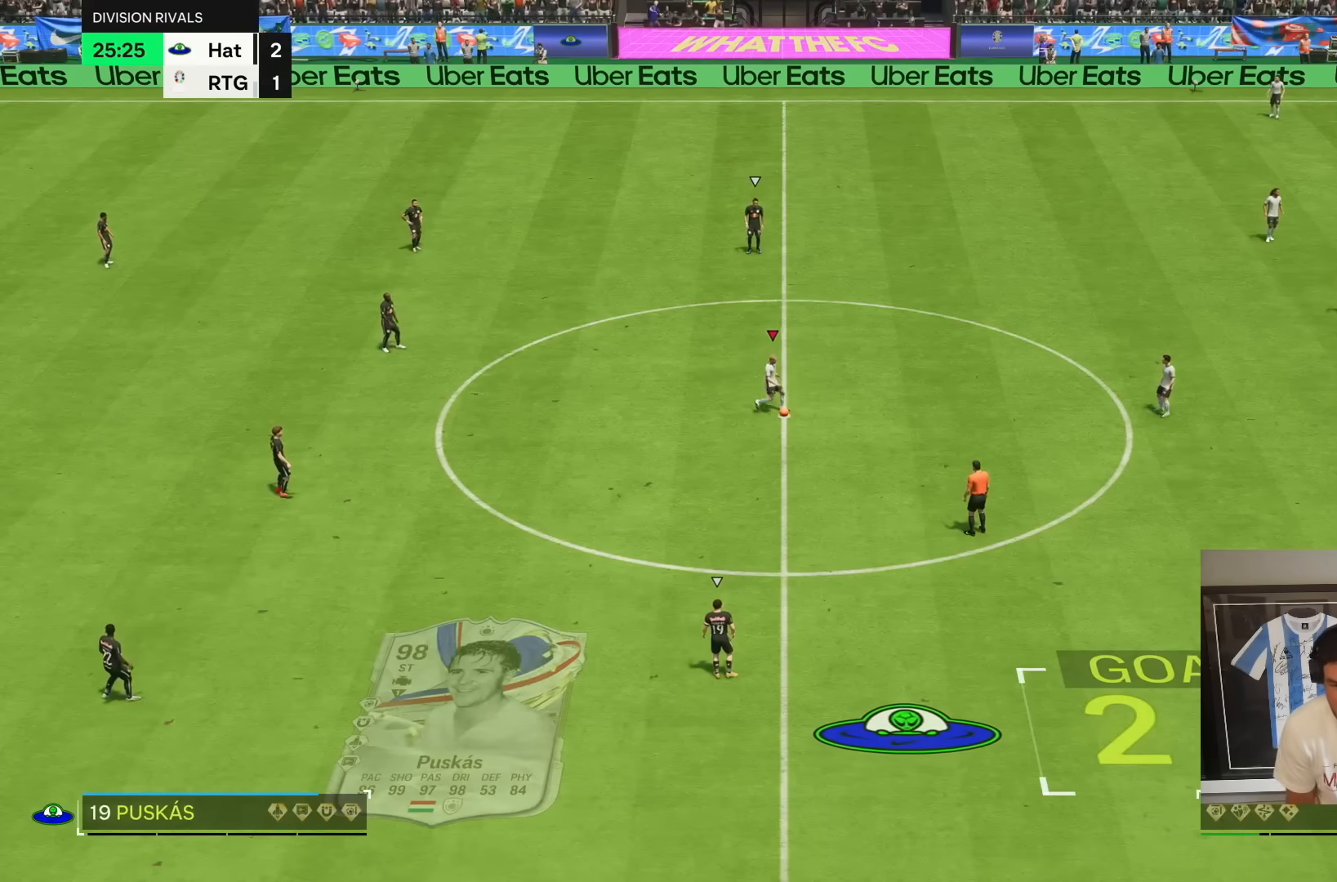
{"dt_ms": 500, "buttons": [], "left_stick": "center", "right_stick": "center", "button_events": []}
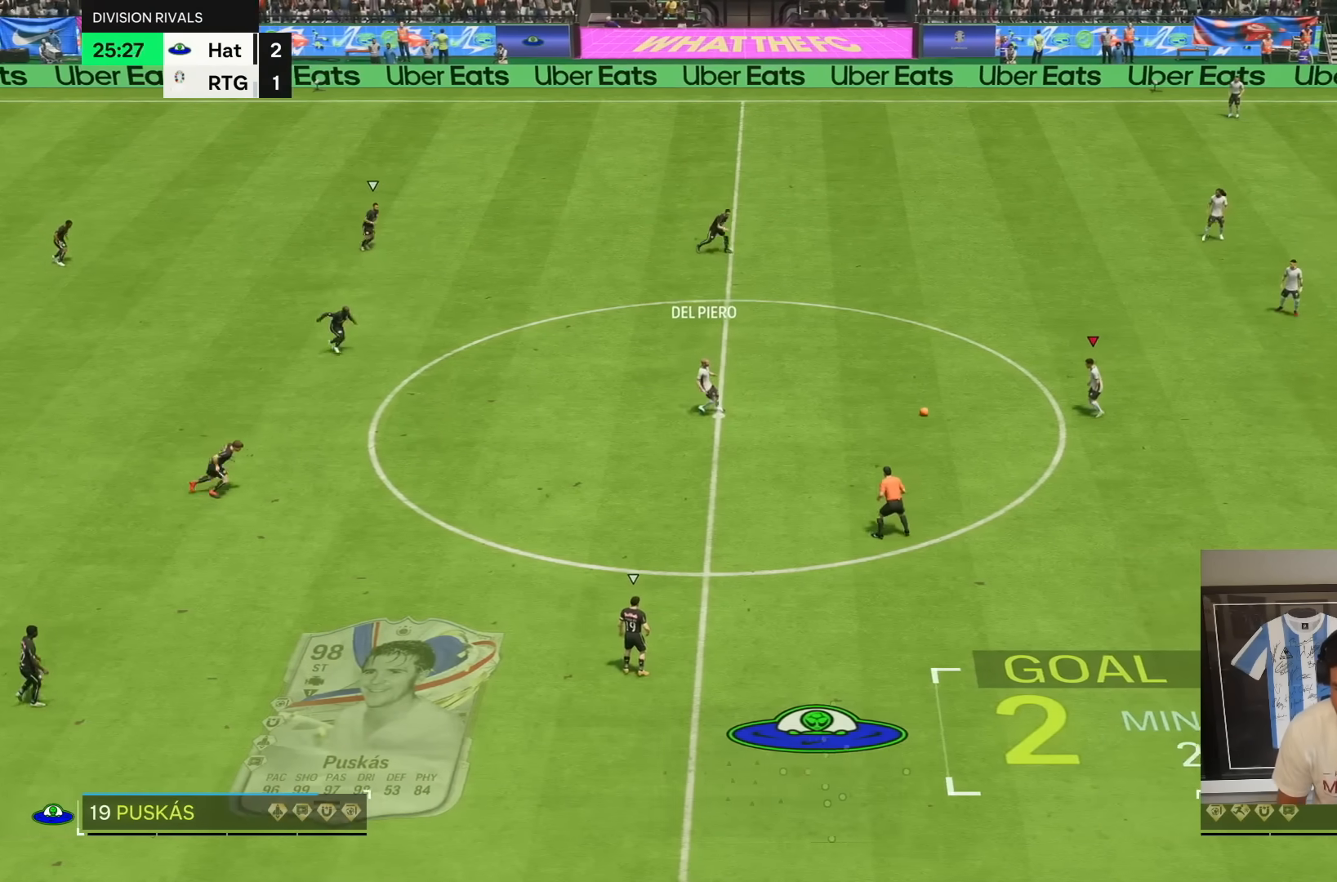
{"dt_ms": 1000, "buttons": [], "left_stick": "center", "right_stick": "center"}
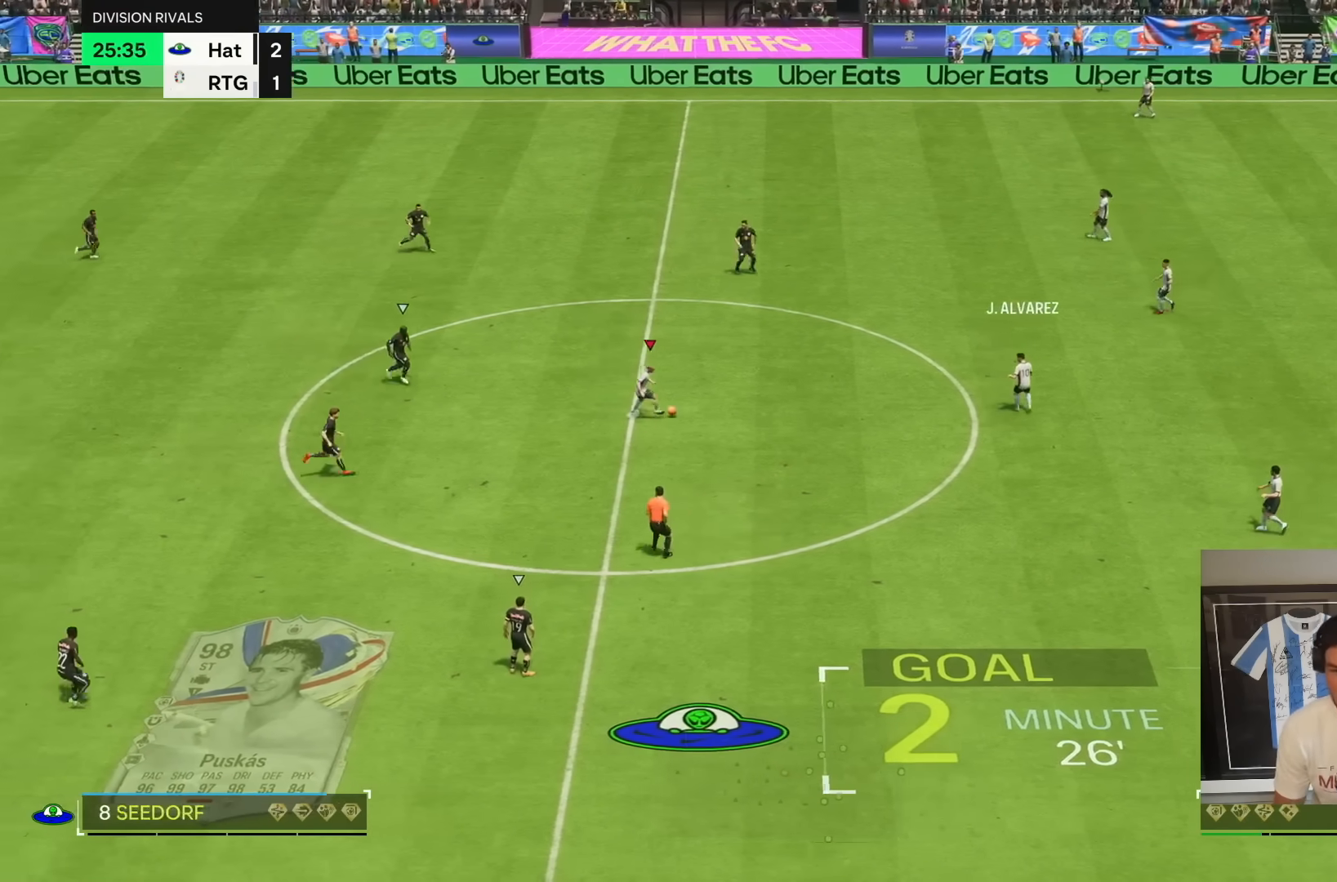
{"dt_ms": 500, "buttons": [], "left_stick": "left", "right_stick": "center", "button_events": []}